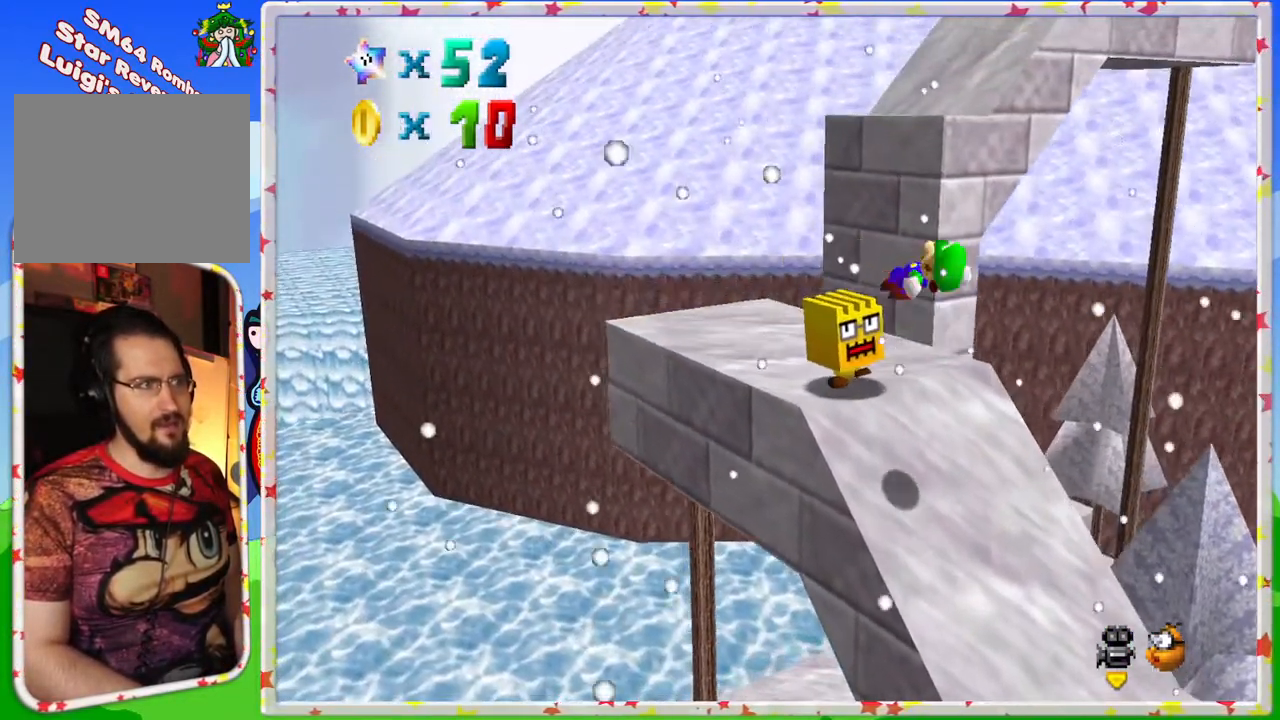
Gameplay with a controller (Nintendo layout); each line is a JSON object with the inputs held at the frame after it. "events" lists button and stick changes between this image and that frame as [ms after this image, input, new state], when the widget could be followed in between. Not read: L3 R3.
{"buttons": [], "left_stick": "center", "events": [[250, "left_stick", "center"]]}
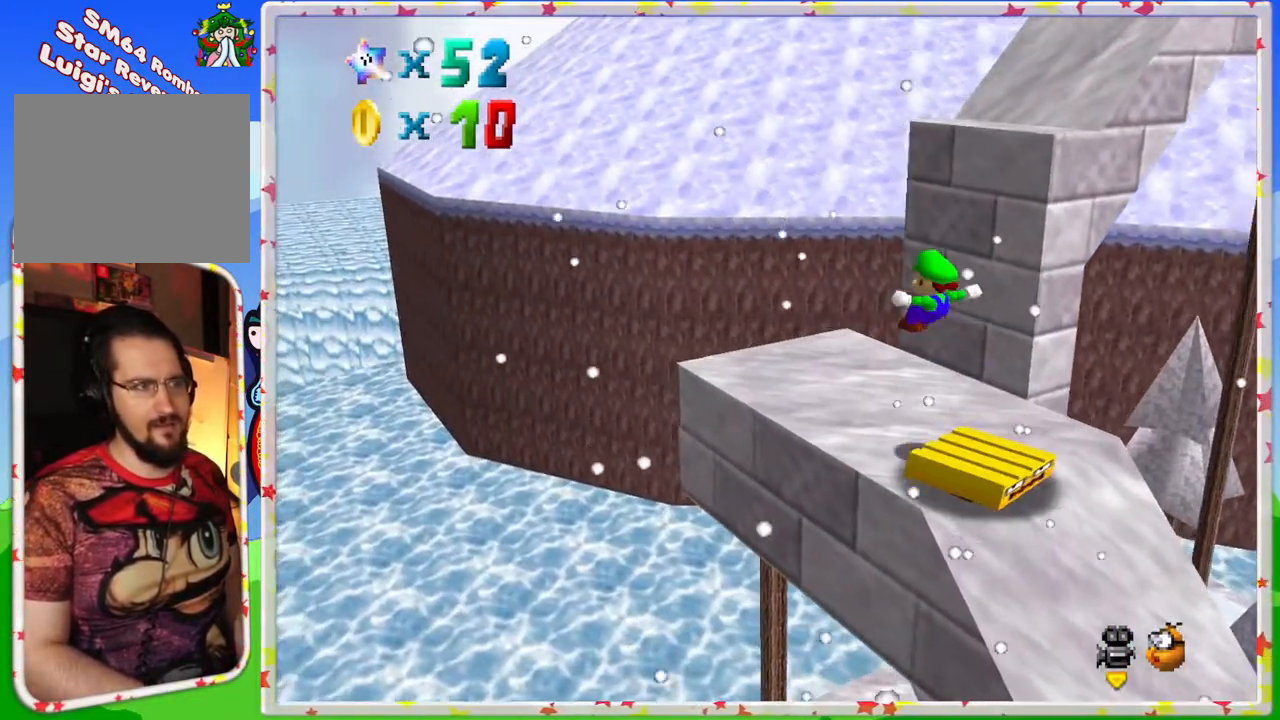
{"buttons": [], "left_stick": "center", "events": [[67, "left_stick", "down"], [267, "left_stick", "center"]]}
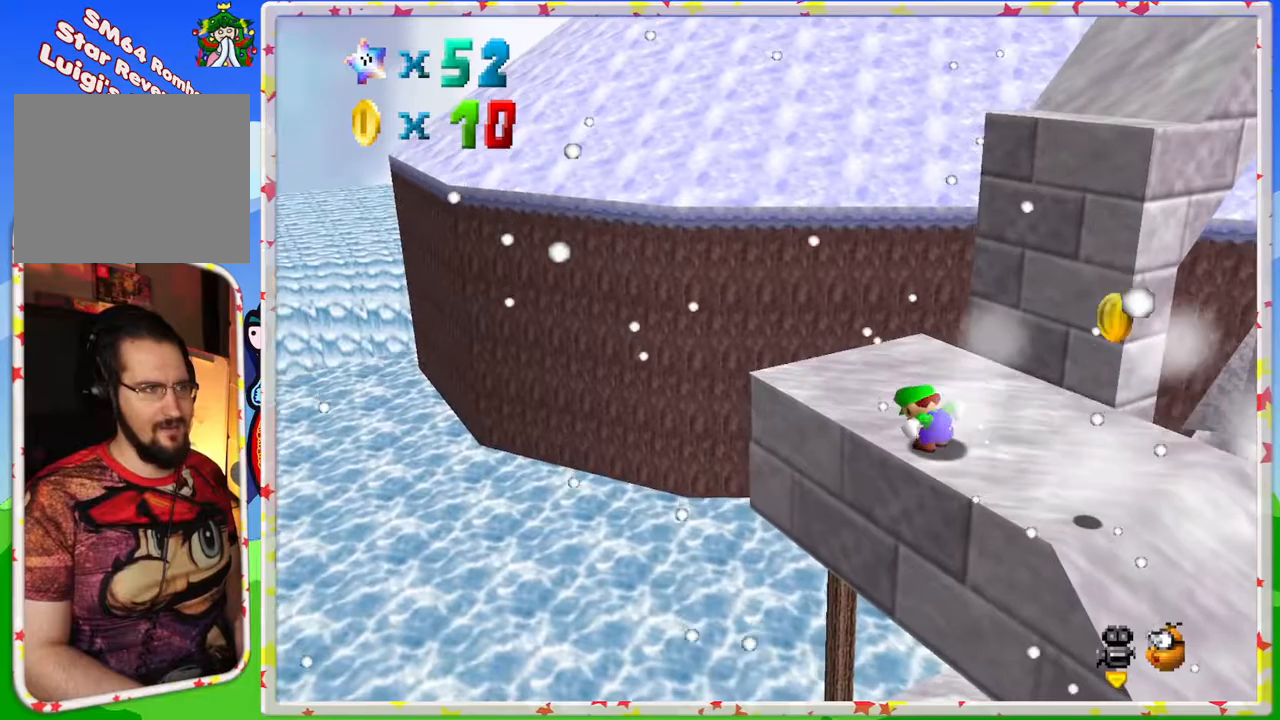
{"buttons": [], "left_stick": "up-left", "events": [[33, "left_stick", "up-left"], [100, "left_stick", "up"], [200, "C_LEFT", "down"], [233, "left_stick", "up-left"], [367, "C_LEFT", "up"]]}
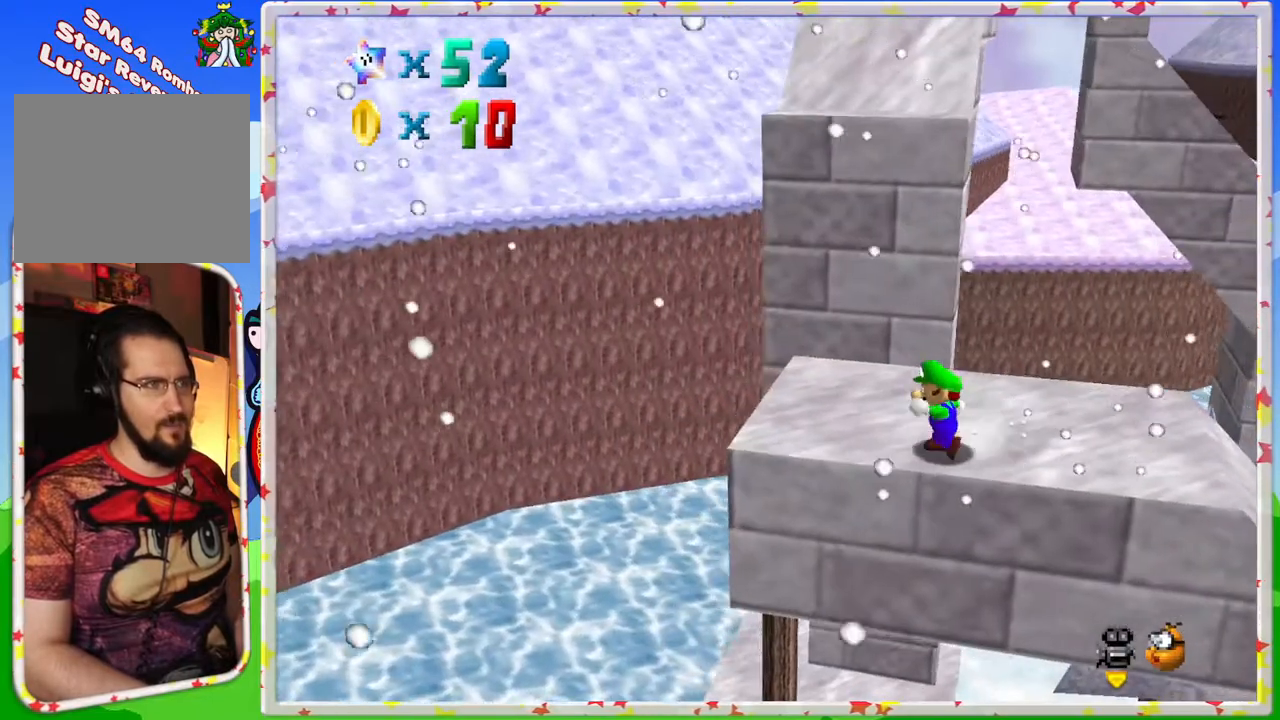
{"buttons": ["C_LEFT"], "left_stick": "center", "events": [[417, "C_LEFT", "down"], [417, "left_stick", "center"]]}
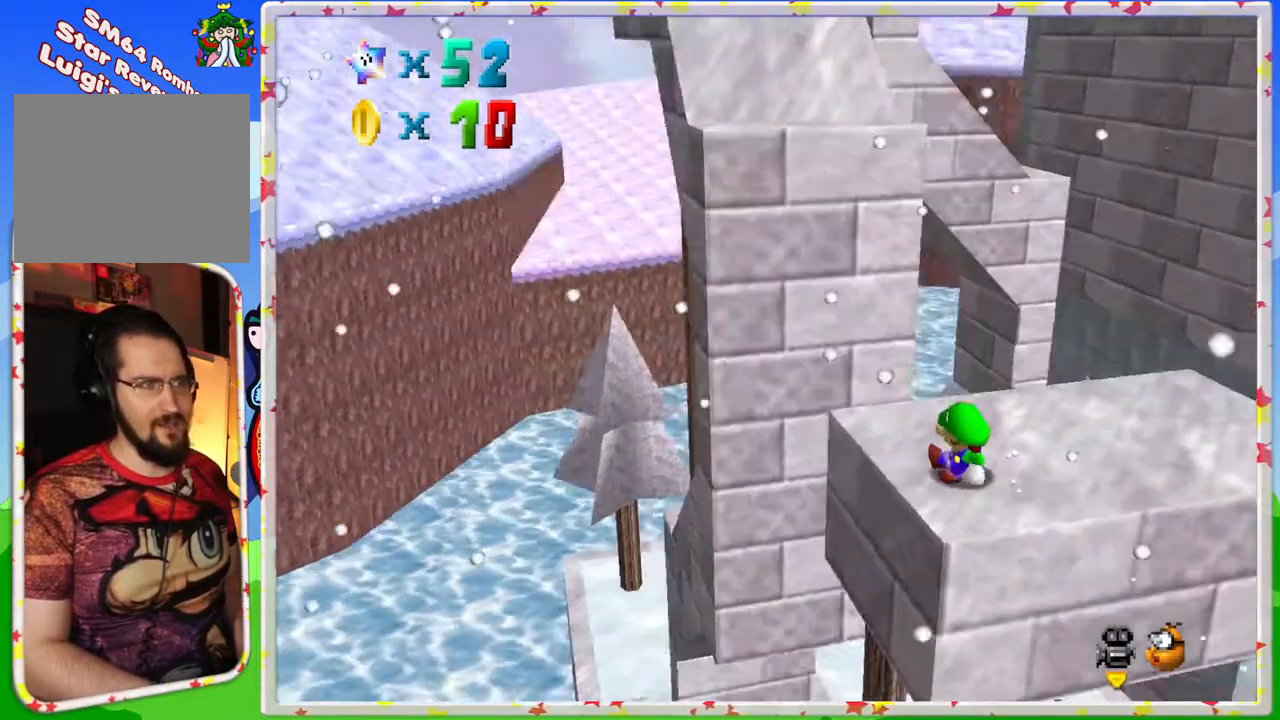
{"buttons": [], "left_stick": "center", "events": [[83, "C_LEFT", "up"]]}
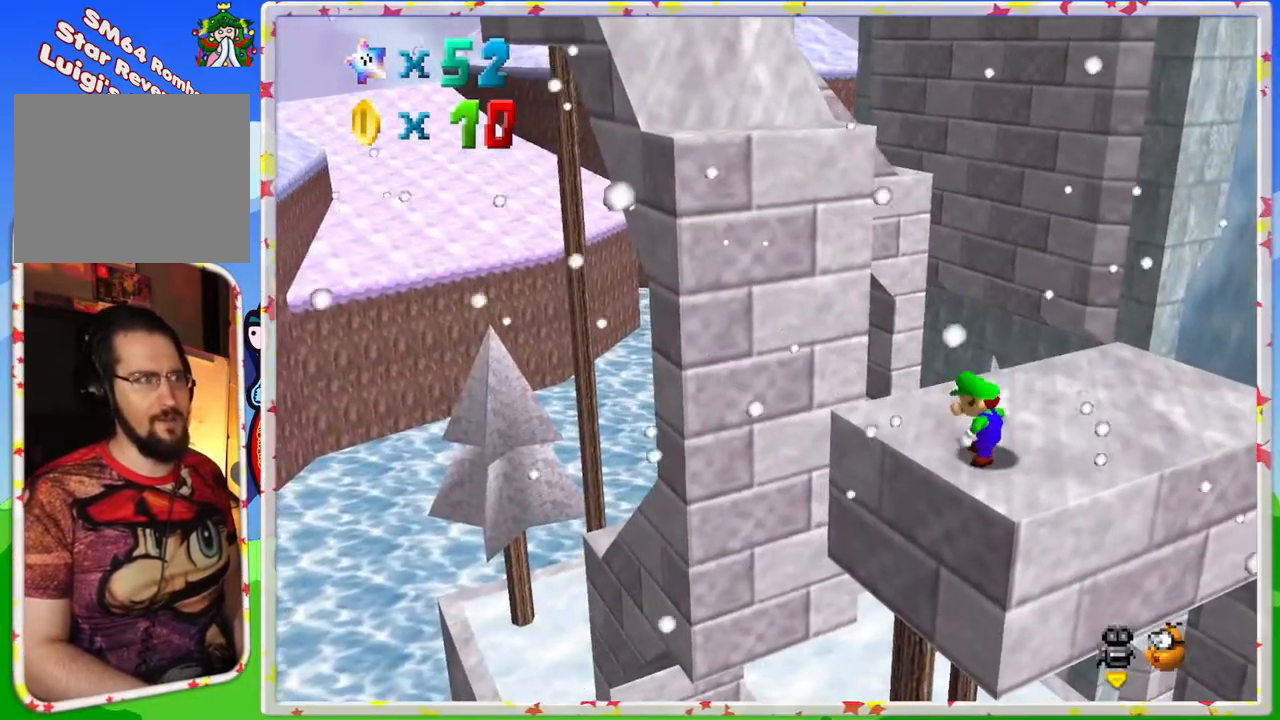
{"buttons": [], "left_stick": "down", "events": [[33, "left_stick", "down"], [217, "A", "down"], [450, "A", "up"]]}
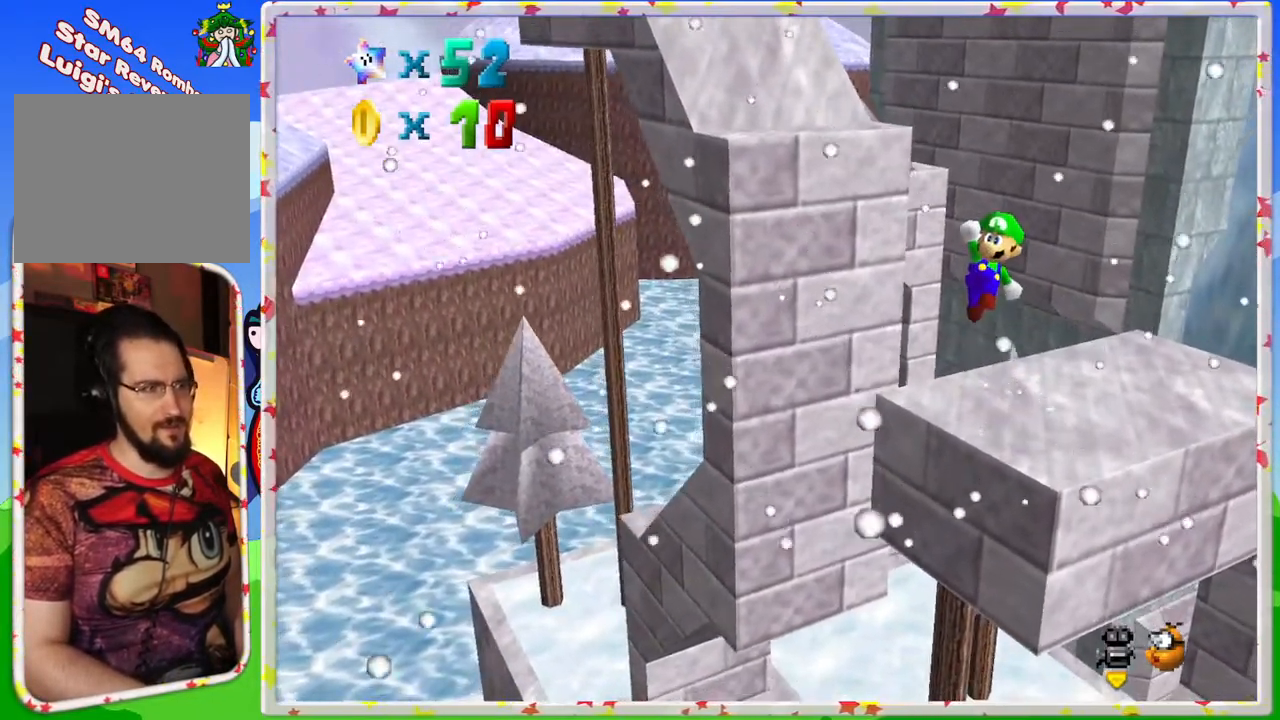
{"buttons": [], "left_stick": "up-right", "events": [[33, "left_stick", "center"], [167, "left_stick", "up"], [350, "left_stick", "up-right"]]}
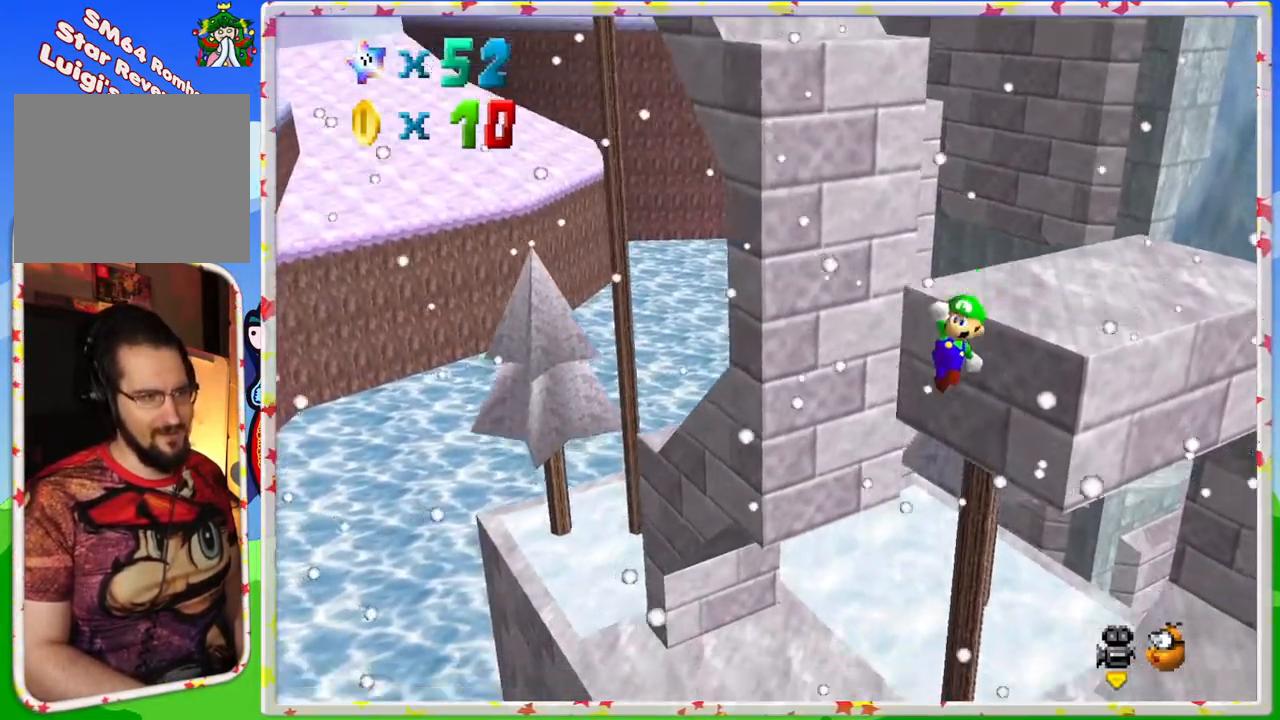
{"buttons": [], "left_stick": "up-right", "events": [[83, "left_stick", "center"], [300, "left_stick", "up-right"]]}
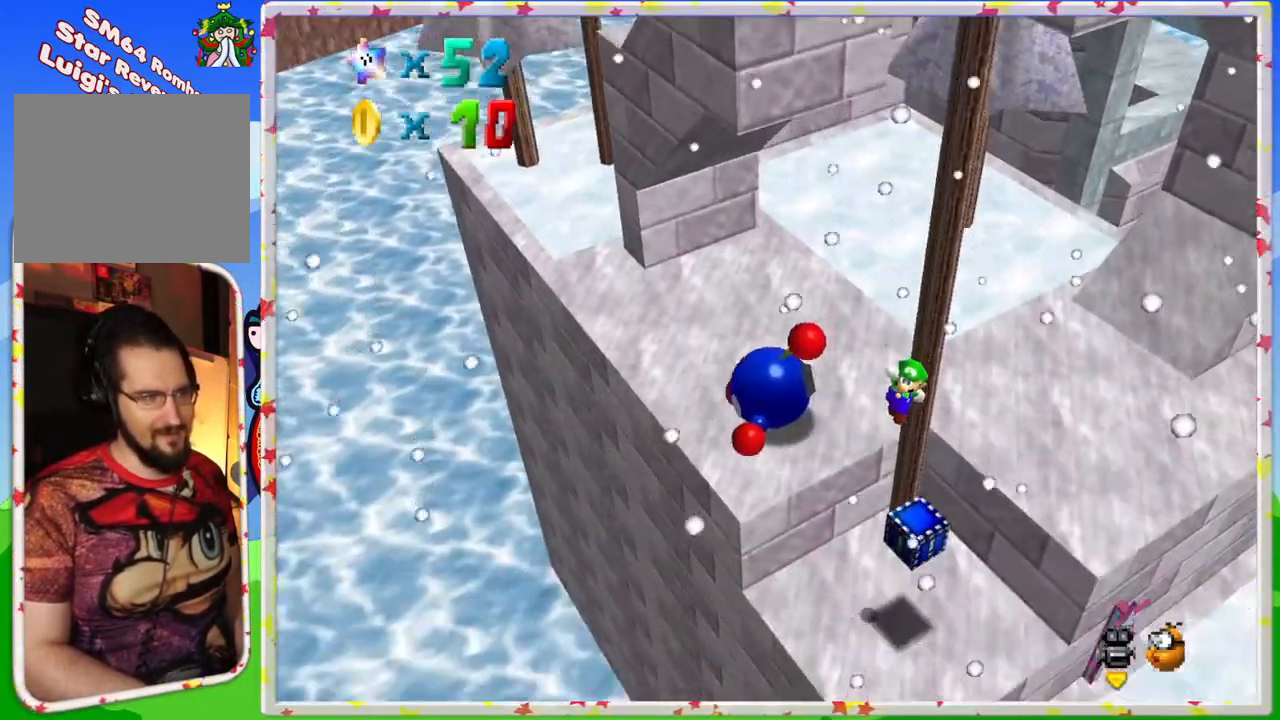
{"buttons": [], "left_stick": "down", "events": [[17, "B", "down"], [150, "left_stick", "right"], [250, "B", "up"], [300, "left_stick", "down-right"], [400, "left_stick", "down"]]}
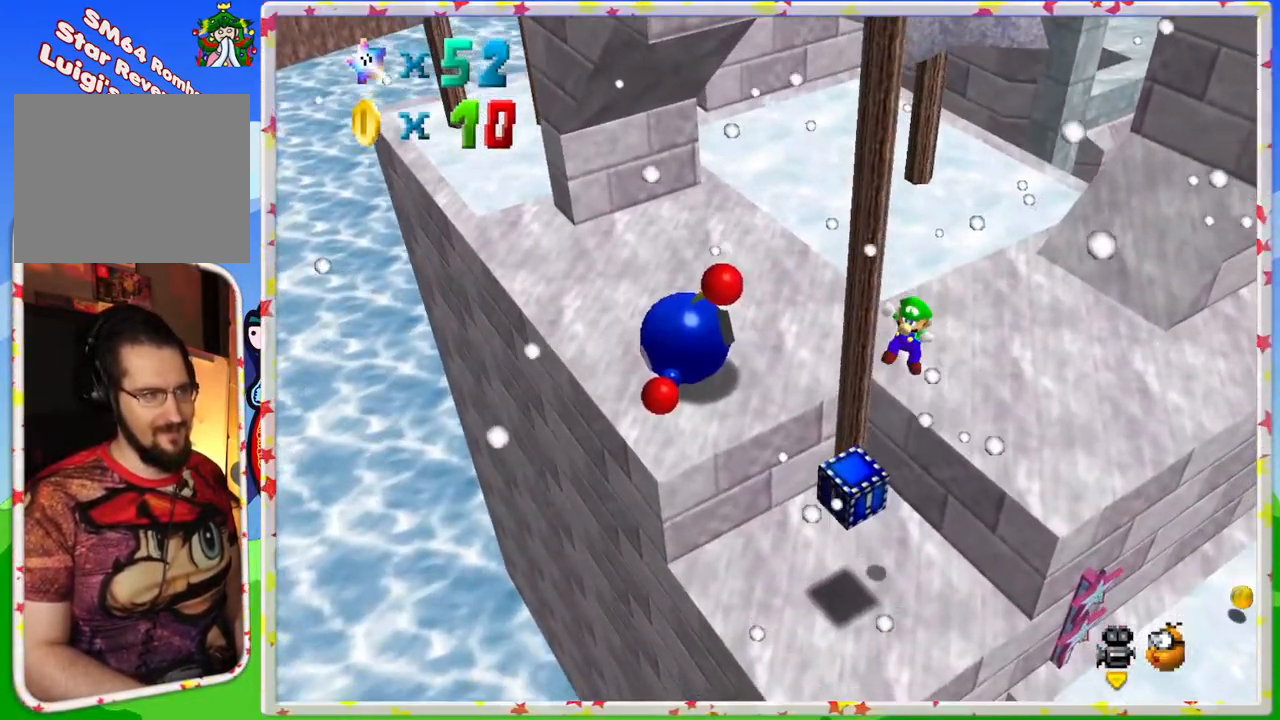
{"buttons": [], "left_stick": "right", "events": [[167, "left_stick", "center"], [417, "left_stick", "right"]]}
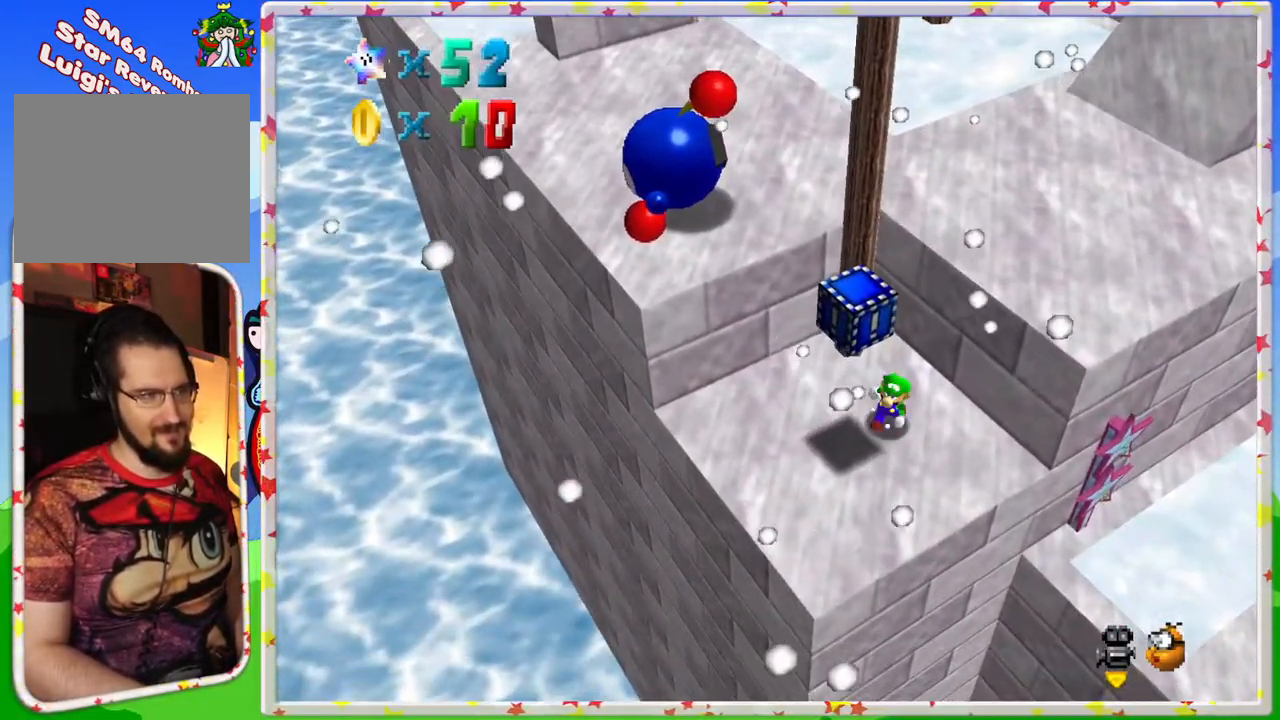
{"buttons": ["A"], "left_stick": "up-right", "events": [[133, "left_stick", "down-right"], [433, "left_stick", "up-right"], [483, "A", "down"]]}
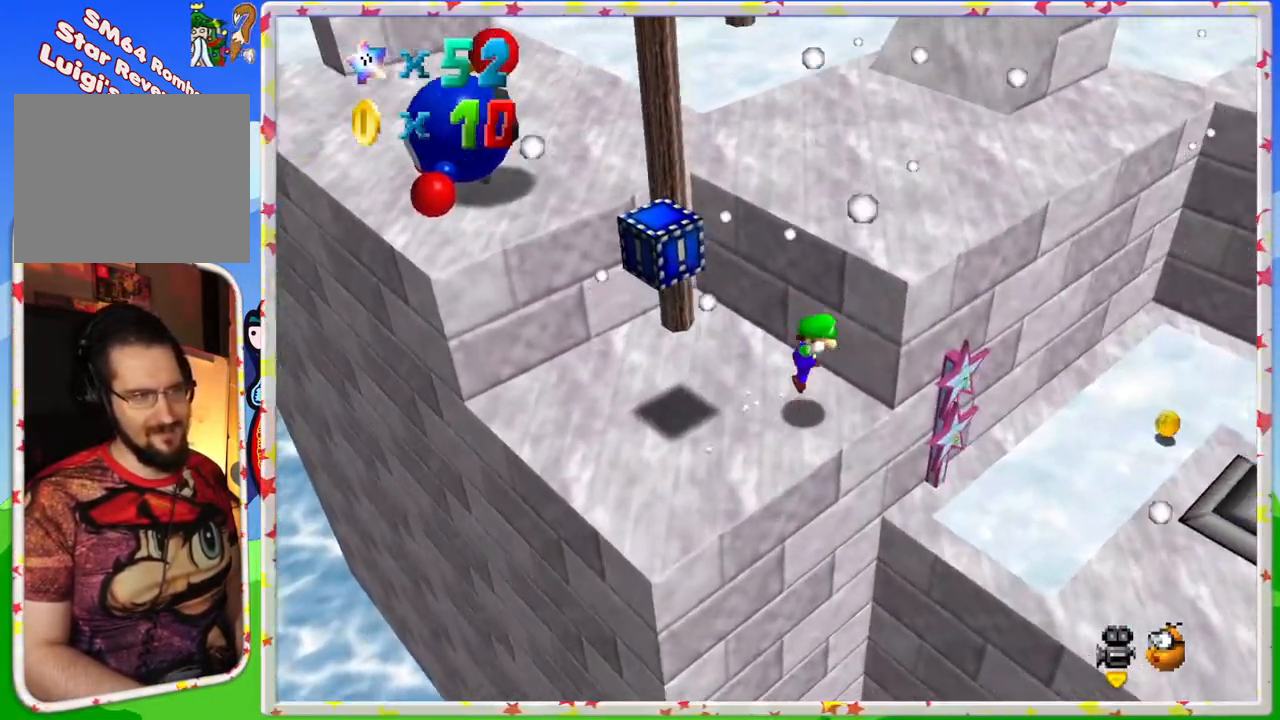
{"buttons": [], "left_stick": "up", "events": [[133, "left_stick", "up"], [350, "A", "up"]]}
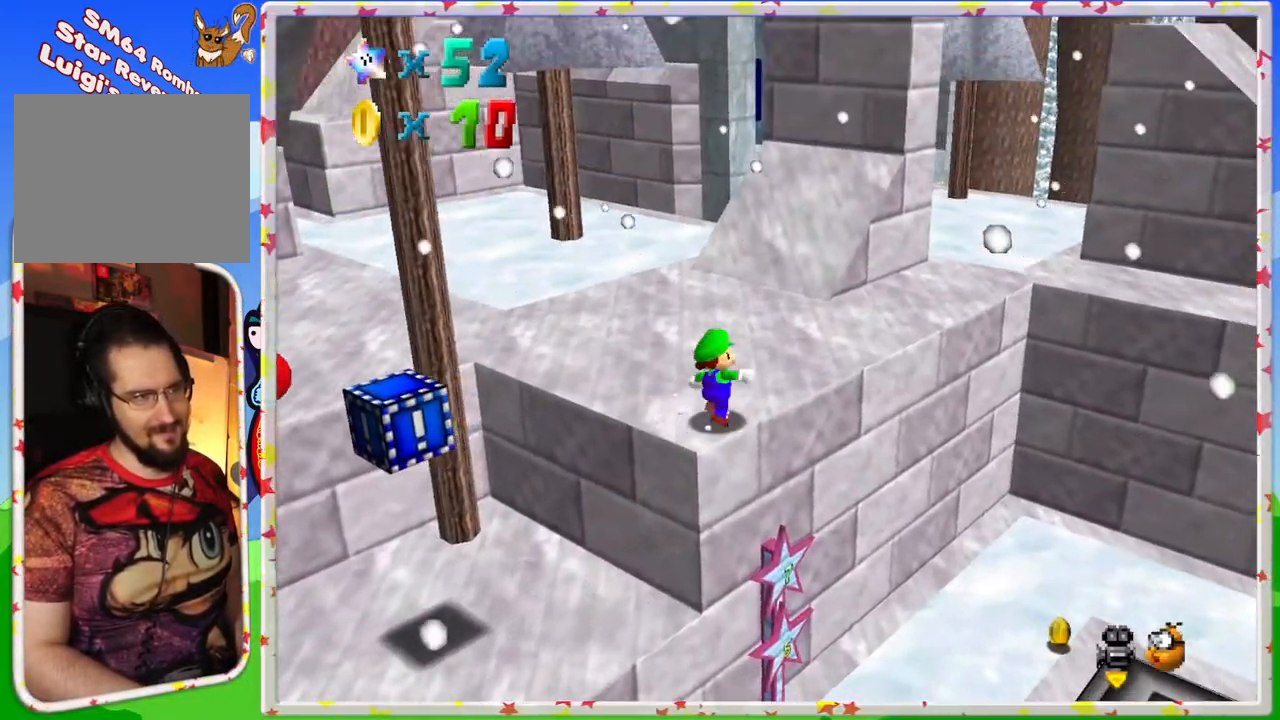
{"buttons": [], "left_stick": "up-left", "events": [[367, "left_stick", "up-left"]]}
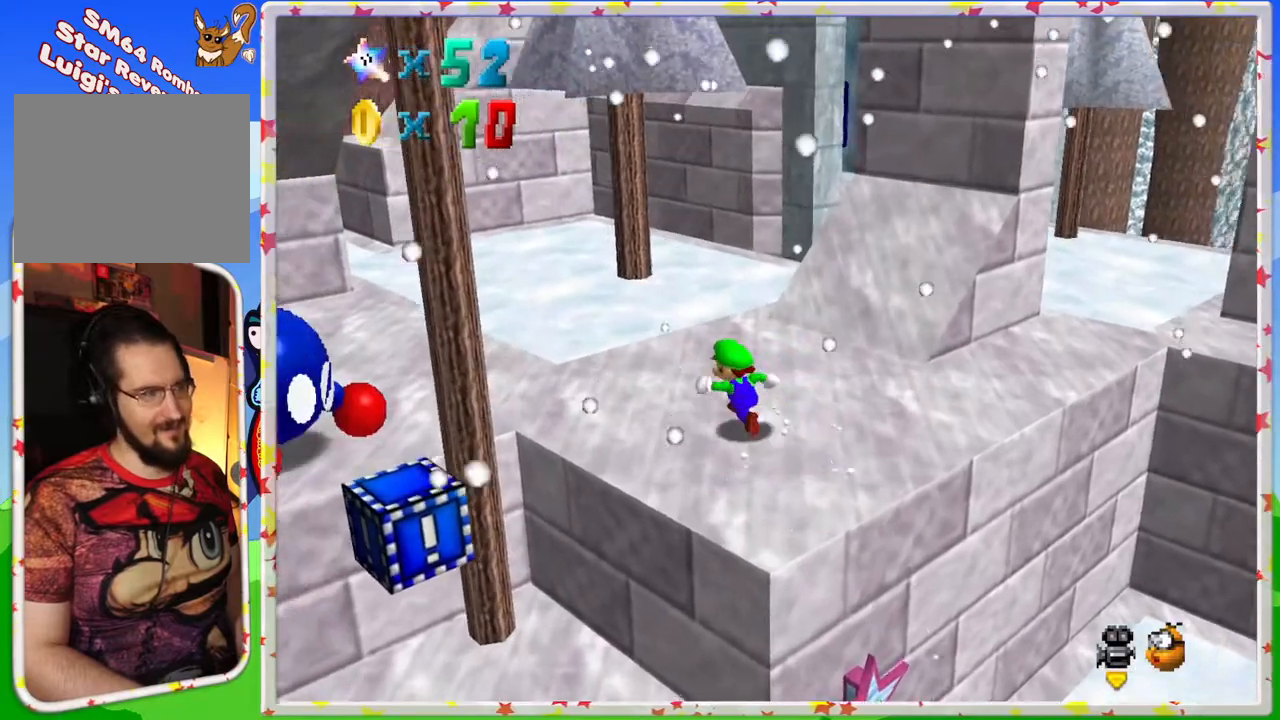
{"buttons": [], "left_stick": "up-left", "events": []}
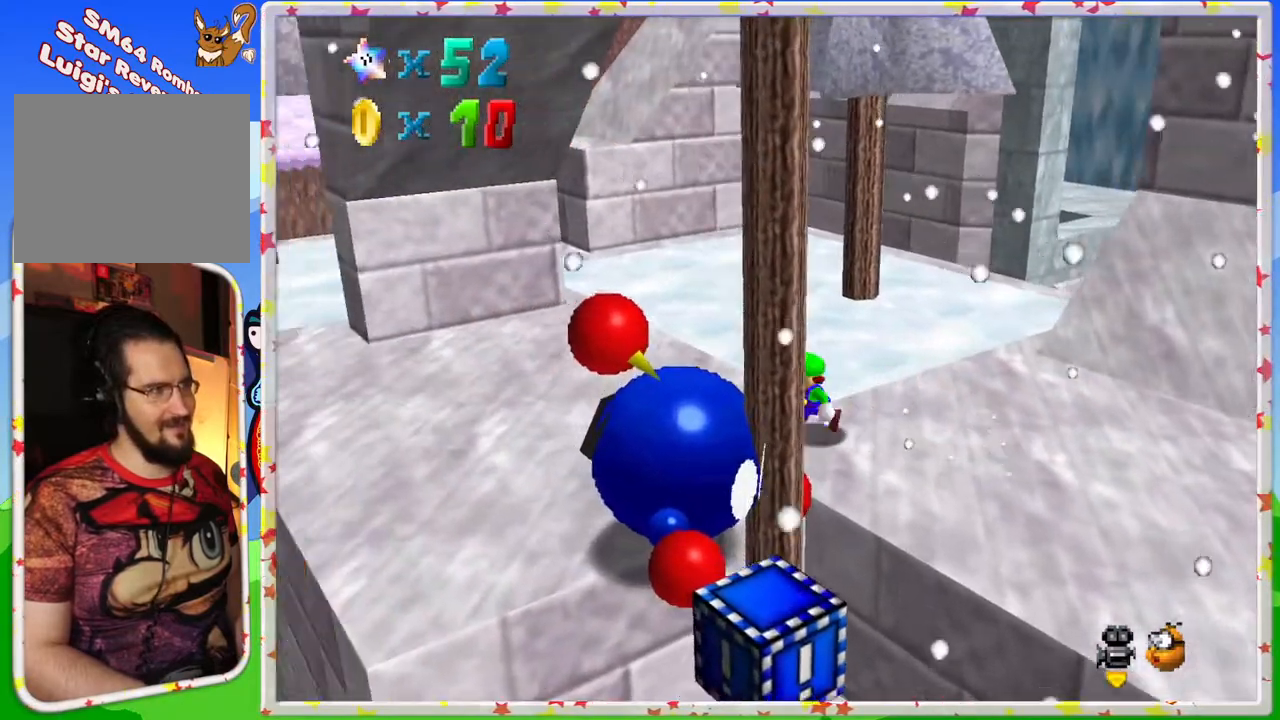
{"buttons": [], "left_stick": "down", "events": [[233, "left_stick", "center"], [300, "left_stick", "down"]]}
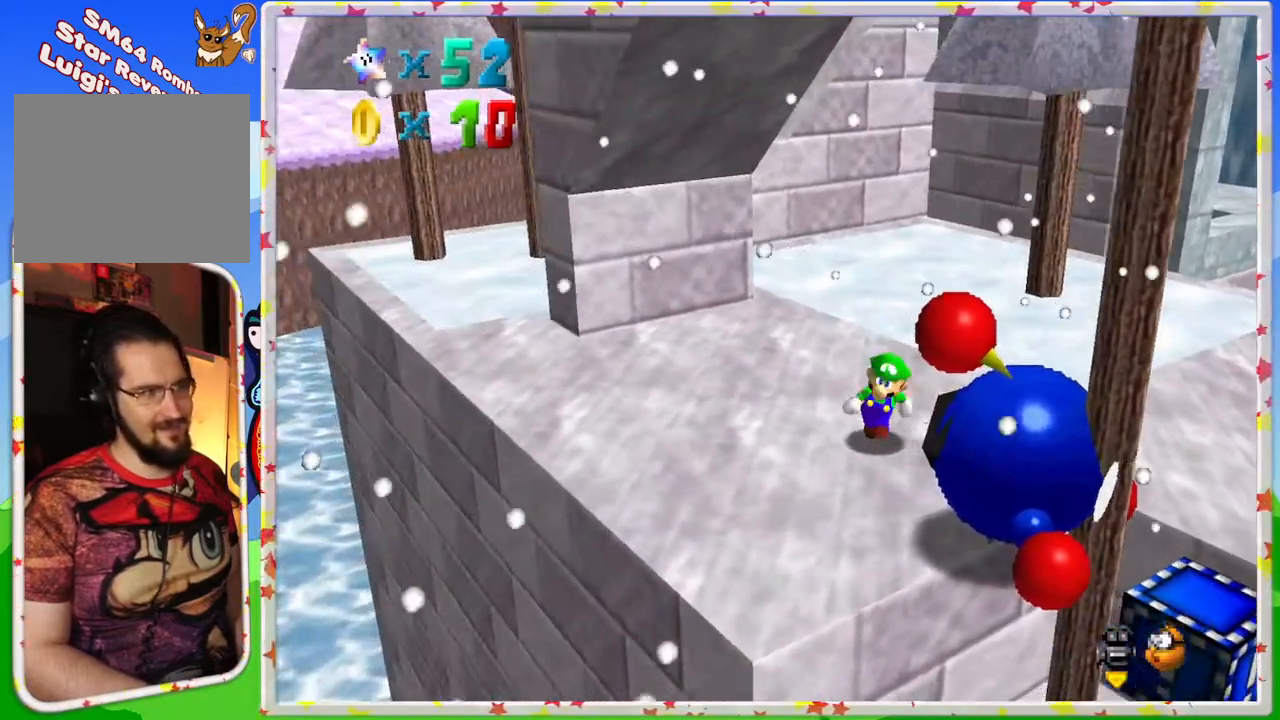
{"buttons": [], "left_stick": "down-right", "events": [[250, "left_stick", "down-right"]]}
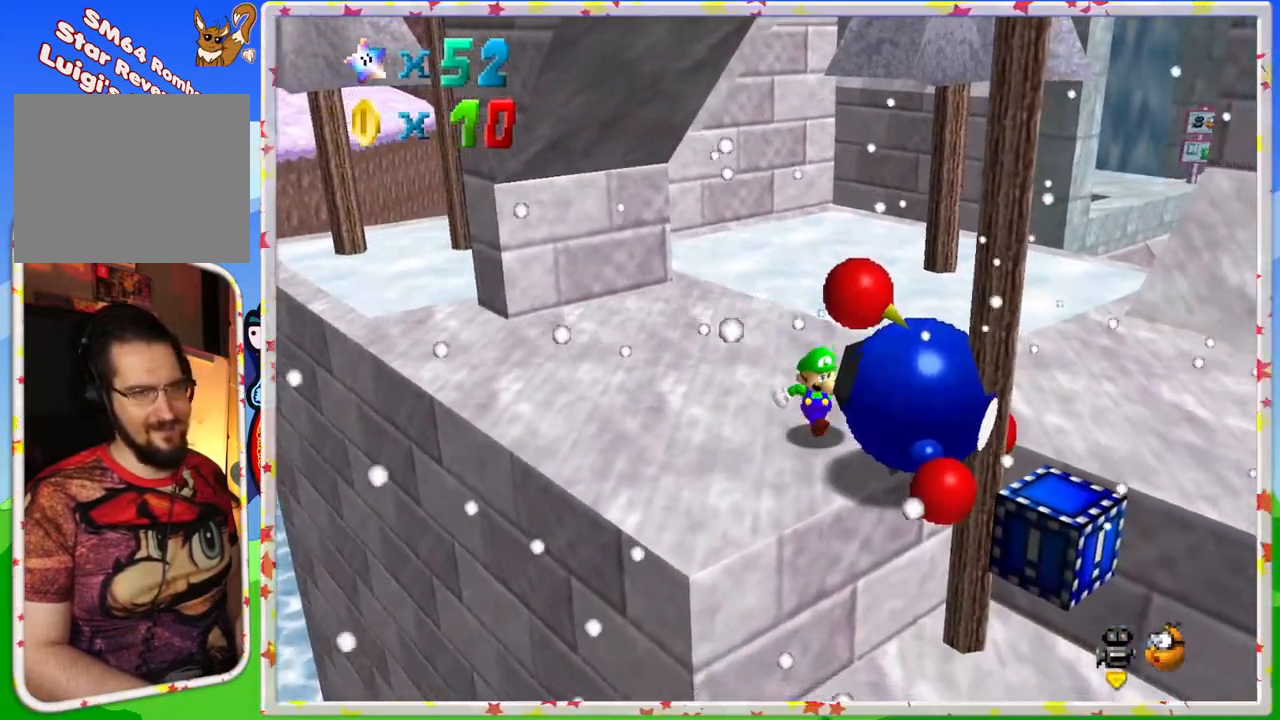
{"buttons": ["C_LEFT"], "left_stick": "center", "events": [[67, "B", "down"], [217, "left_stick", "center"], [250, "B", "up"], [400, "C_LEFT", "down"]]}
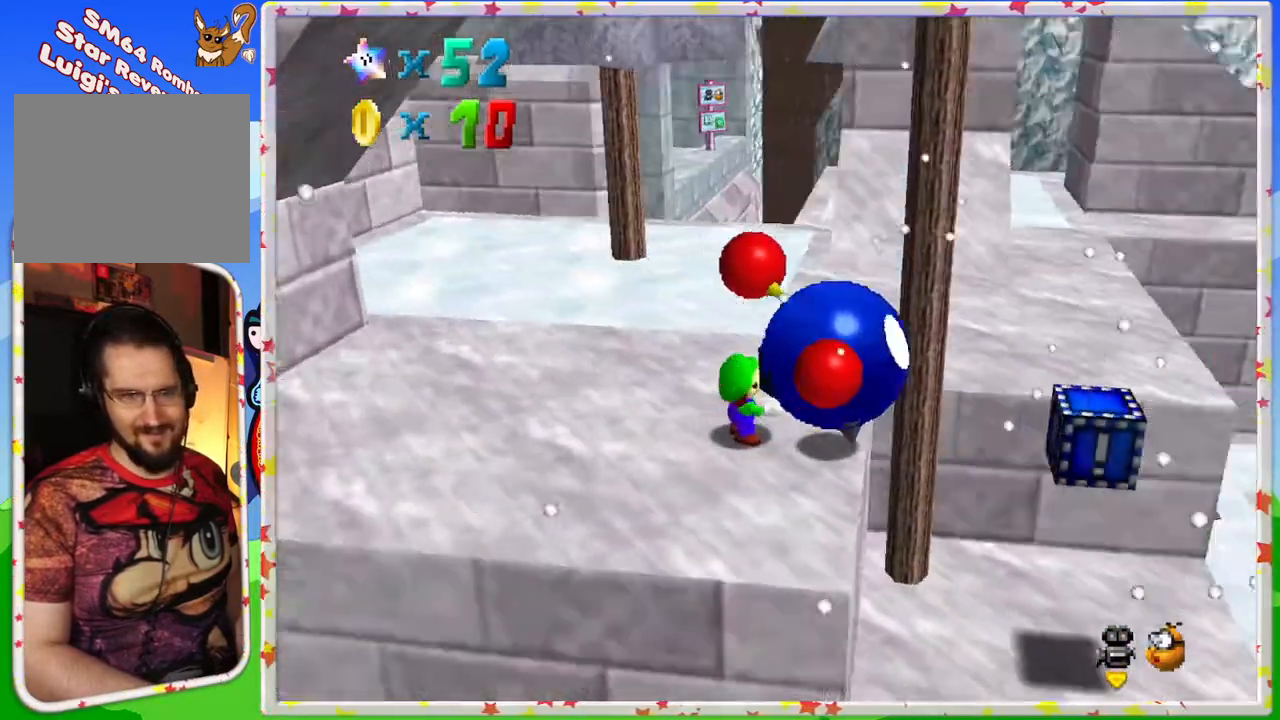
{"buttons": [], "left_stick": "left", "events": [[50, "C_LEFT", "up"], [150, "C_LEFT", "down"], [250, "C_LEFT", "up"], [267, "left_stick", "left"]]}
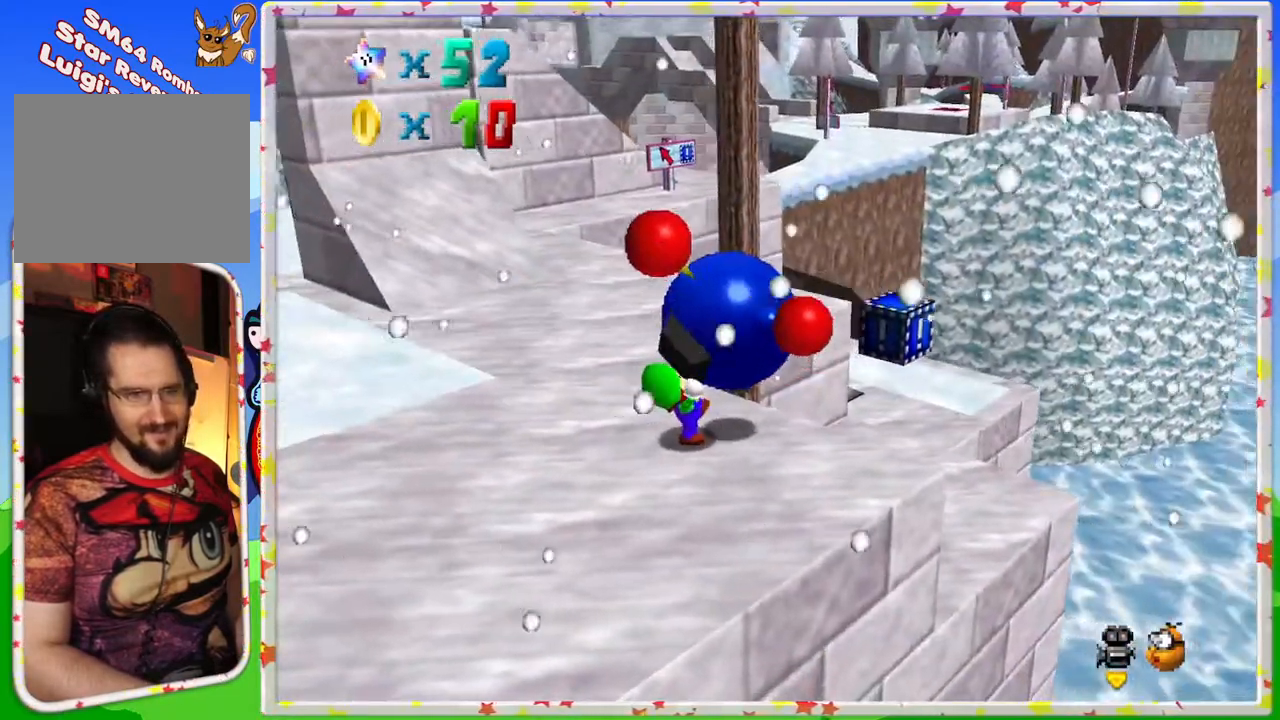
{"buttons": [], "left_stick": "up-left", "events": [[150, "left_stick", "up-left"]]}
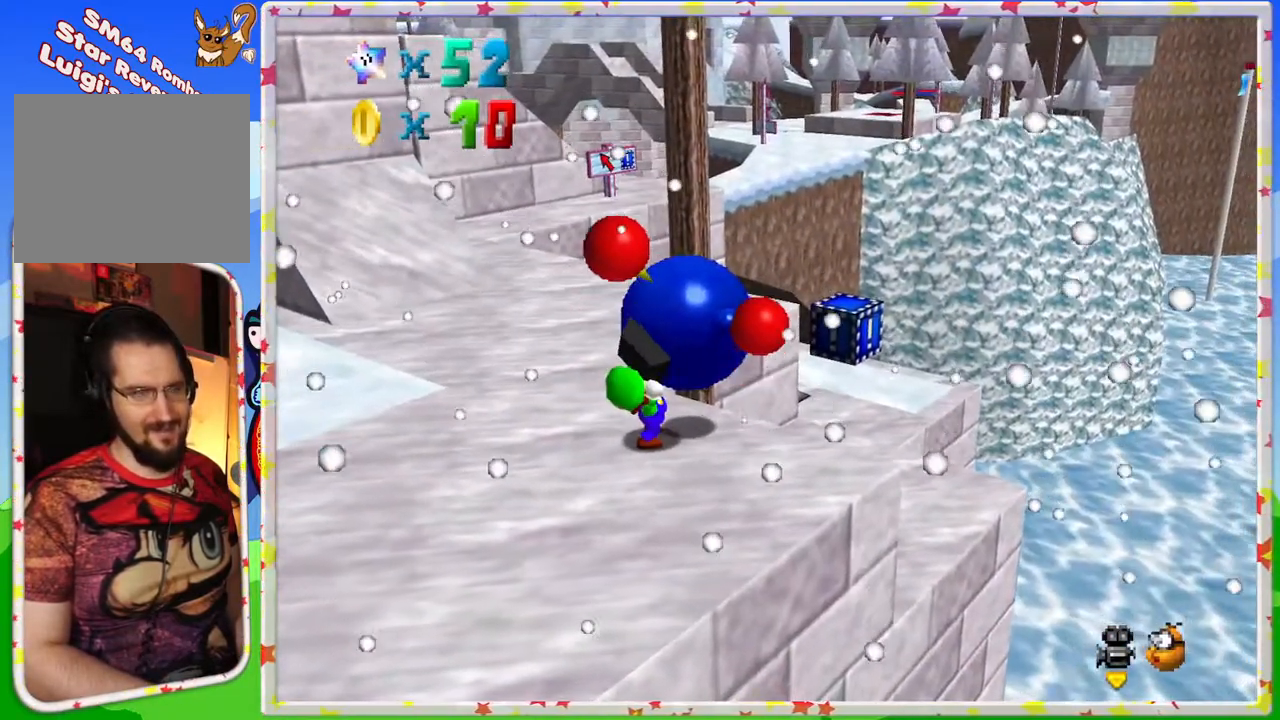
{"buttons": ["B"], "left_stick": "up-left", "events": [[333, "B", "down"]]}
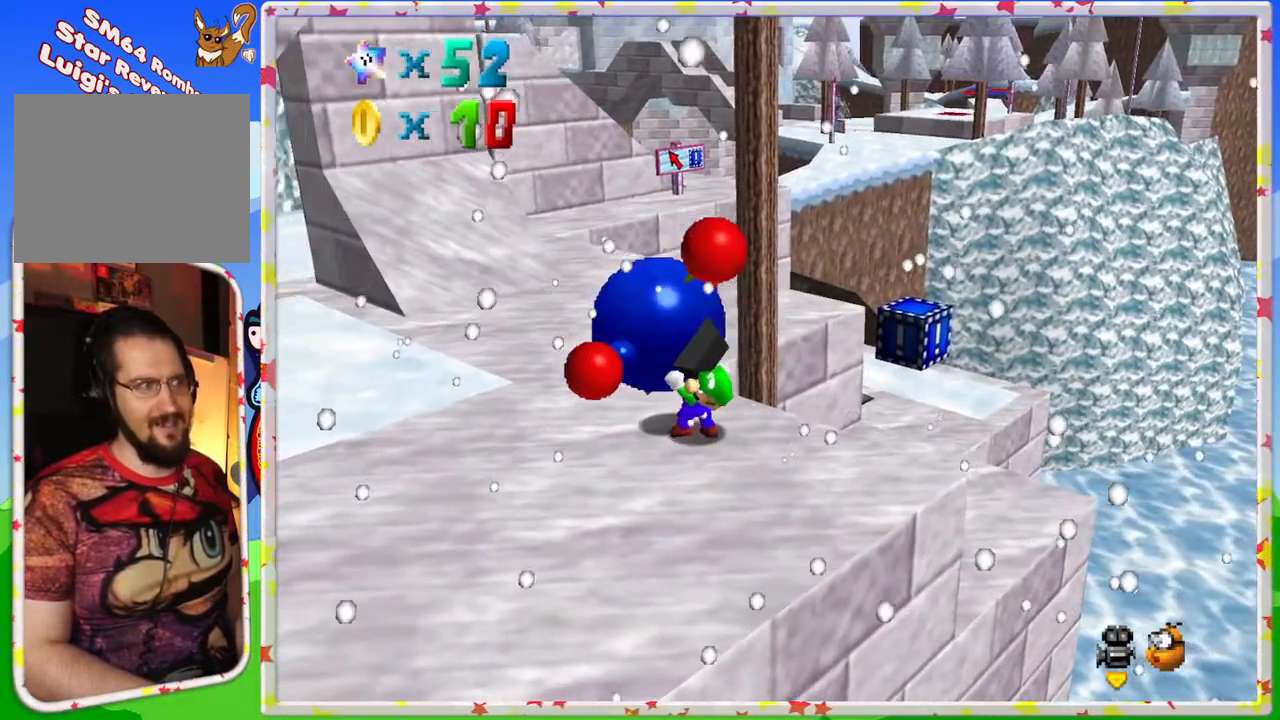
{"buttons": [], "left_stick": "center", "events": [[17, "left_stick", "center"], [83, "B", "up"]]}
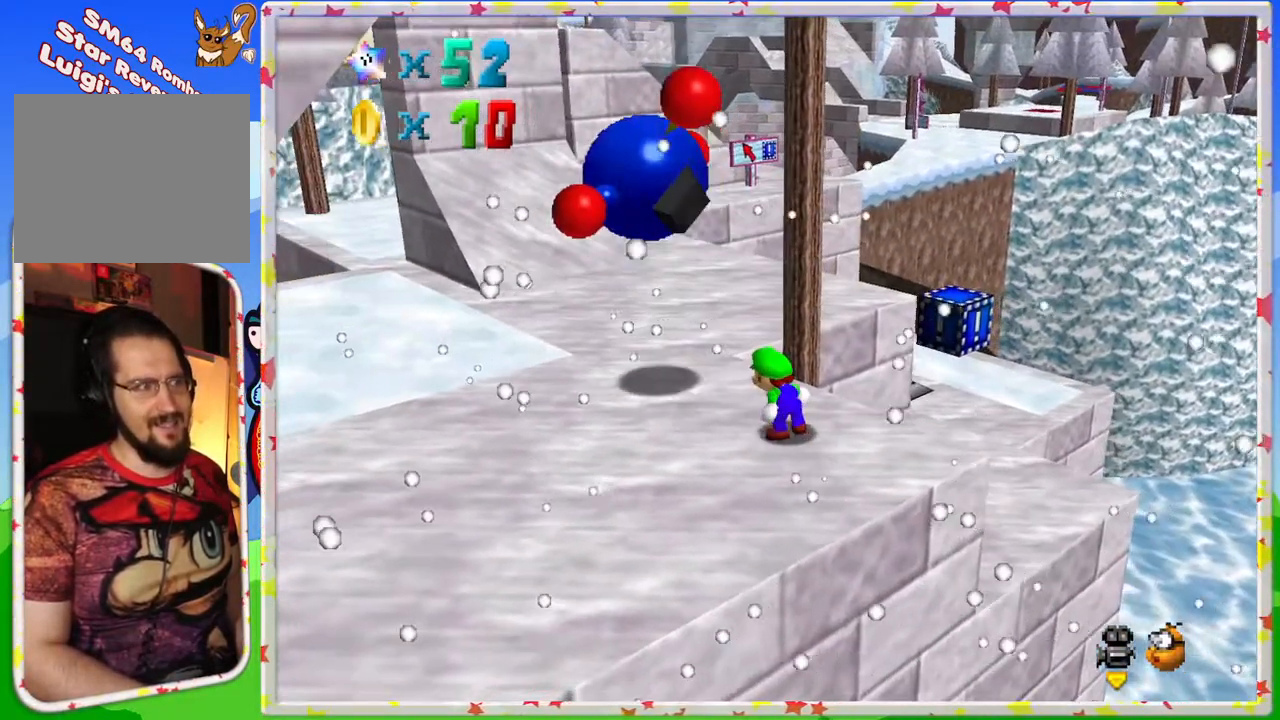
{"buttons": [], "left_stick": "center", "events": [[200, "C_RIGHT", "down"], [317, "C_RIGHT", "up"]]}
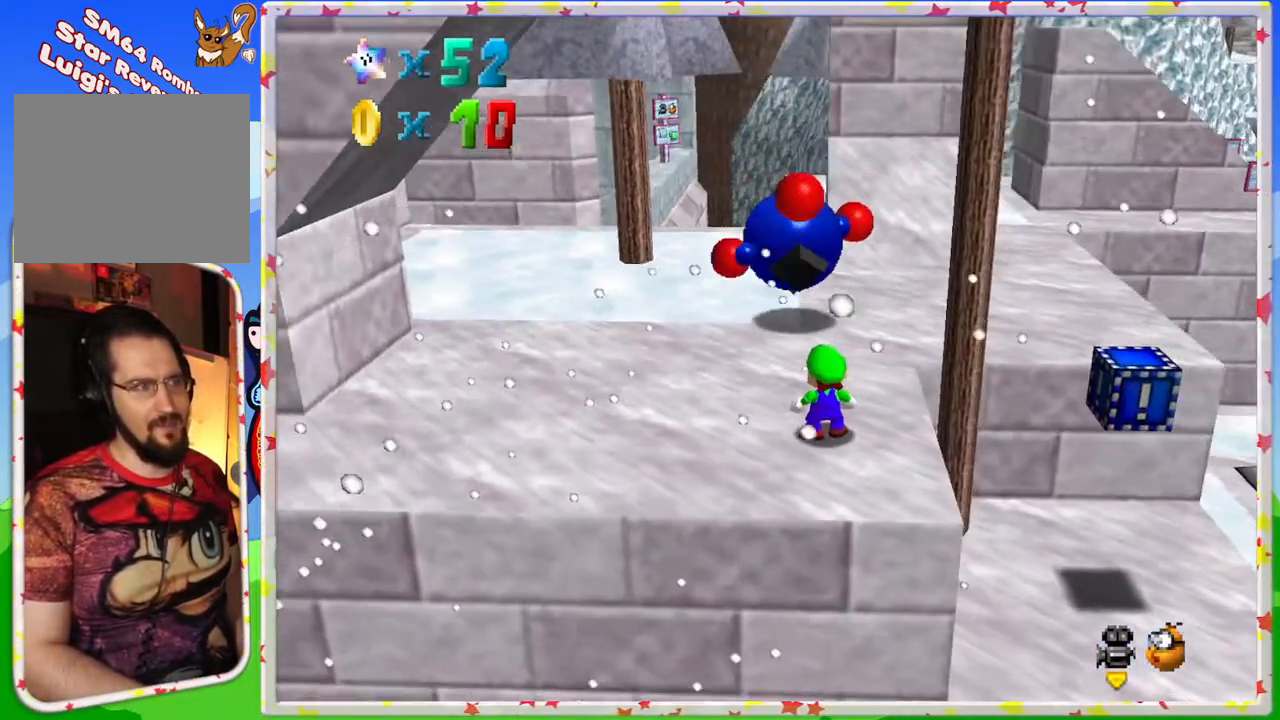
{"buttons": [], "left_stick": "up", "events": [[150, "A", "down"], [200, "left_stick", "up"], [233, "A", "up"]]}
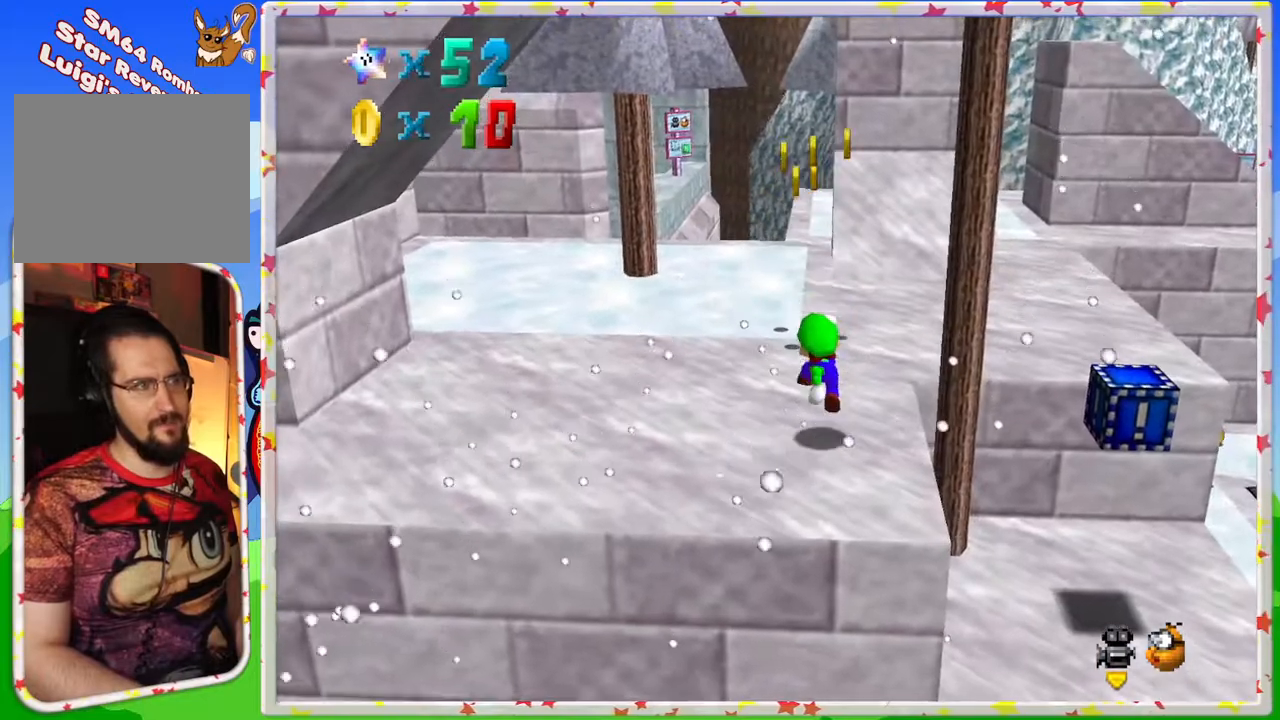
{"buttons": [], "left_stick": "up", "events": []}
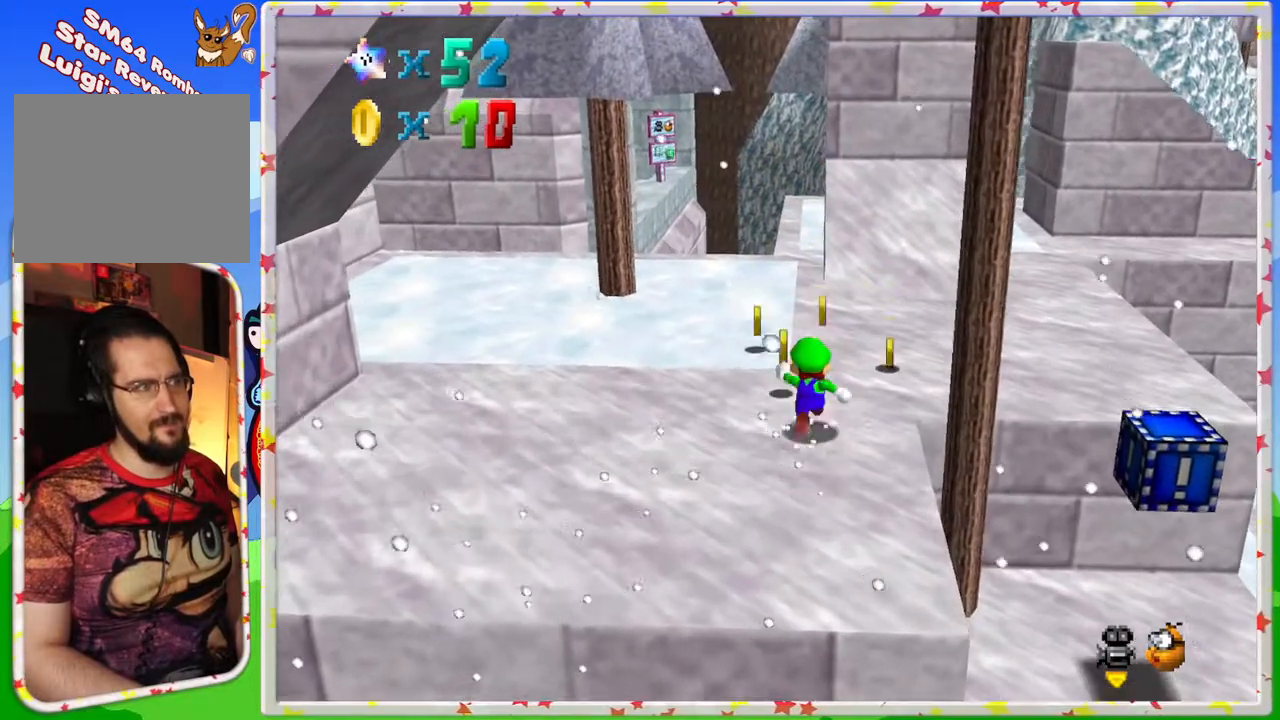
{"buttons": [], "left_stick": "up", "events": []}
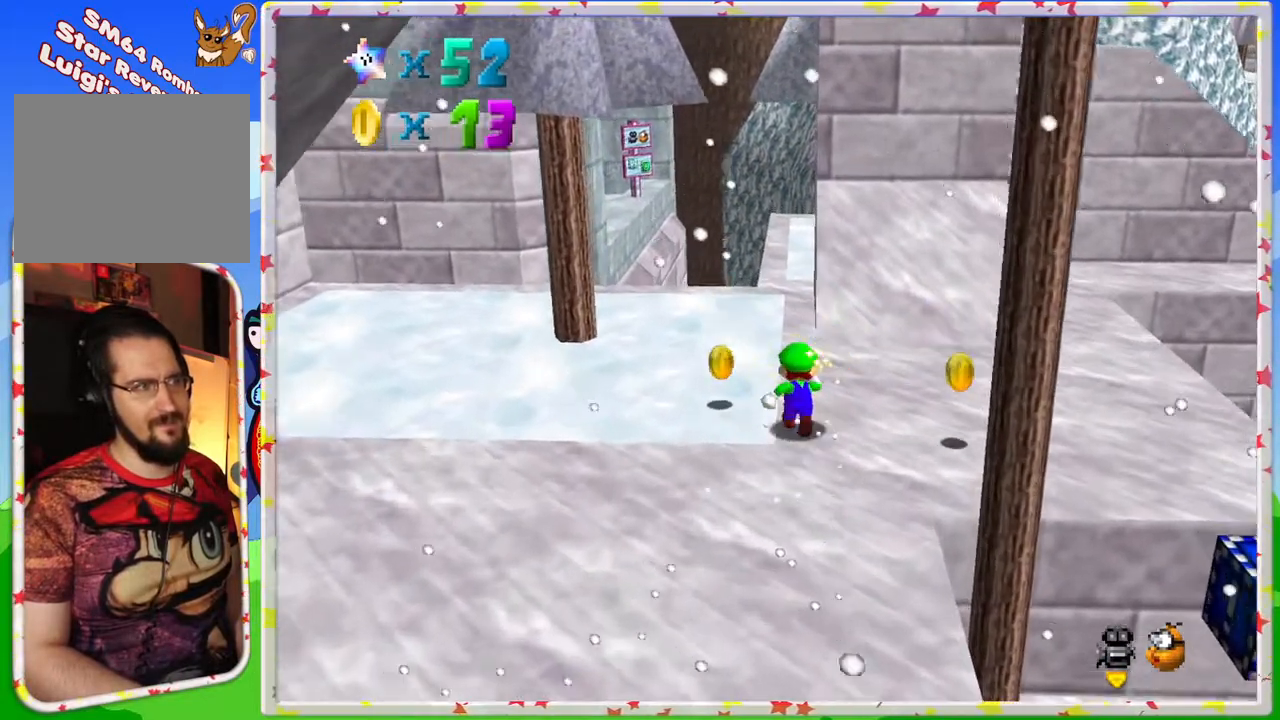
{"buttons": [], "left_stick": "down", "events": [[33, "left_stick", "up-right"], [150, "left_stick", "right"], [283, "left_stick", "down-right"], [467, "left_stick", "down"]]}